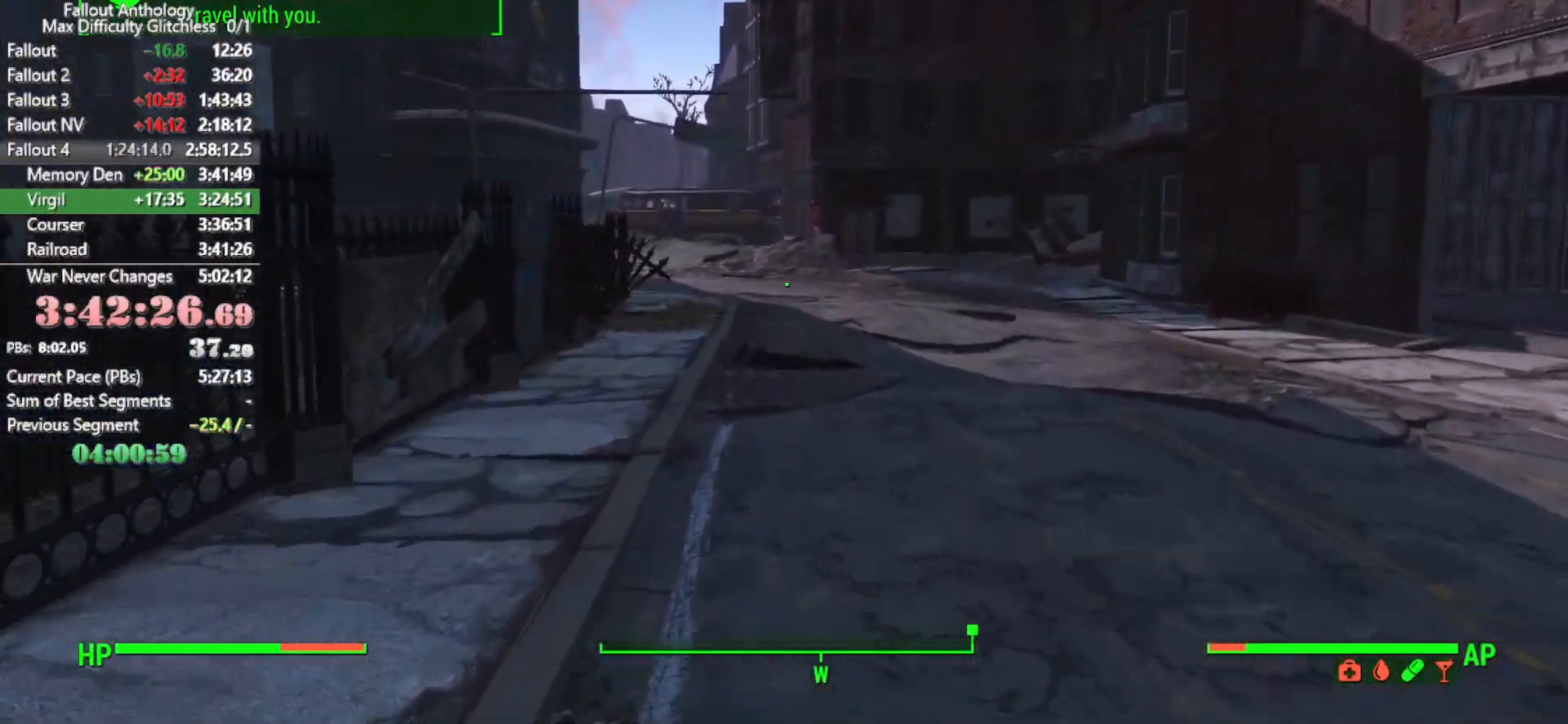
Gameplay with keyboard and mouse; each line is a JSON object with the keys and mouse buttons held at the frame after it. "events" lists presses ("down") and releases ("up") of "1", "2", "3", "4", "5", "a", "alt", "c", "caps_lock", "ctrl", "d", "down", "e", "f", "g", "left", "q", "r", "return", "right", "s", "shift", "space", "t", "tab", "up", "v", "w", "x", "z", "mouse_left", "mouse_right", "mouse_mb4", "mouse_mb5", "mouse_wheel_up" and "mouse_wheel_down" between this image and that frame as [ms after this image, input, new state], when the widget could be followed in between. "mouse_left", "mouse_right", "mouse_mb4", "mouse_mb5", "mouse_wheel_up", "mouse_wheel_down" = the "left", "right", "mb4", "mb5", "wheel_up", "wheel_down" buttons of the "mouse" list. No other keys are recorded. "mouse_move" is the direction in which the mouse moves at that frame (one of eight, or "still"), when it could be read.
{"keys": [], "mouse": [], "mouse_move": "down-left", "events": []}
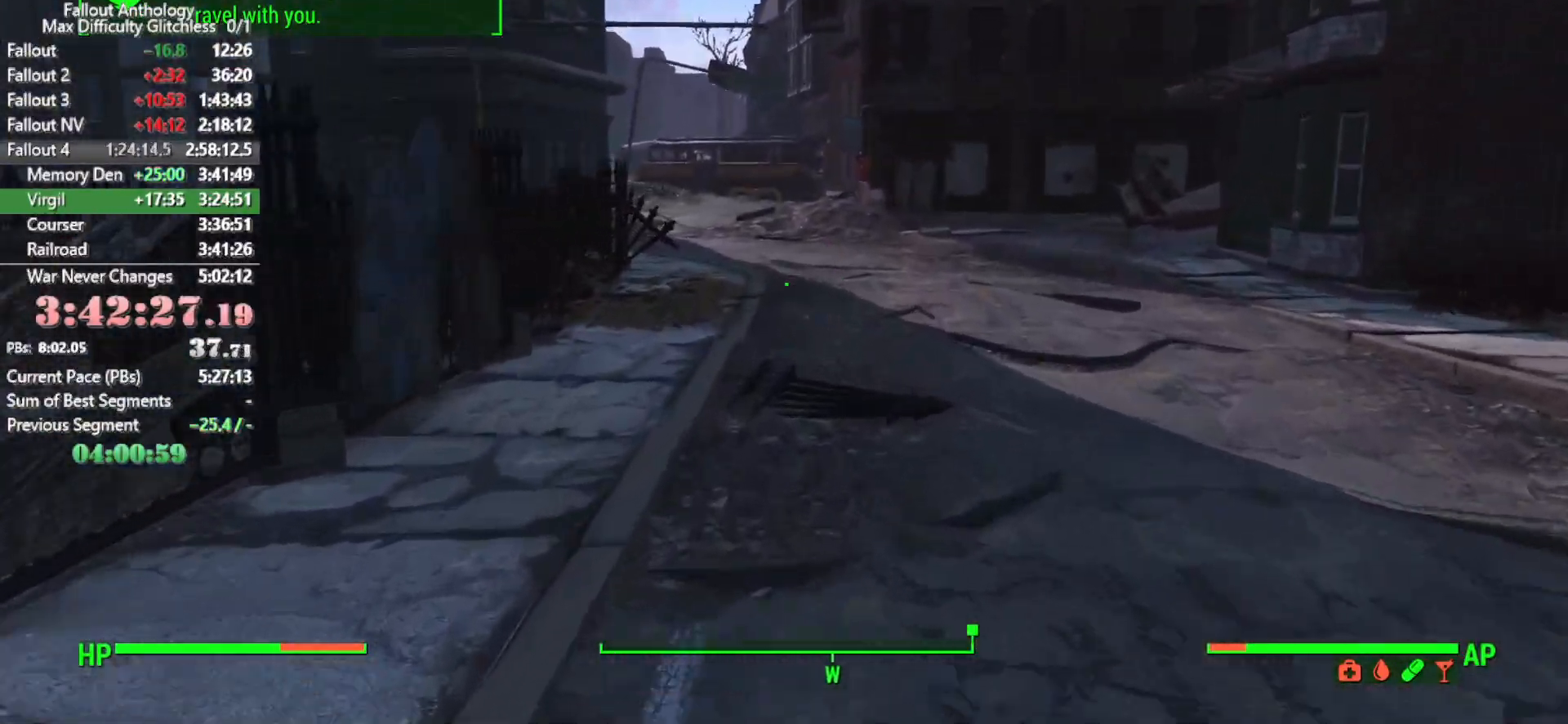
{"keys": [], "mouse": [], "mouse_move": "still", "events": []}
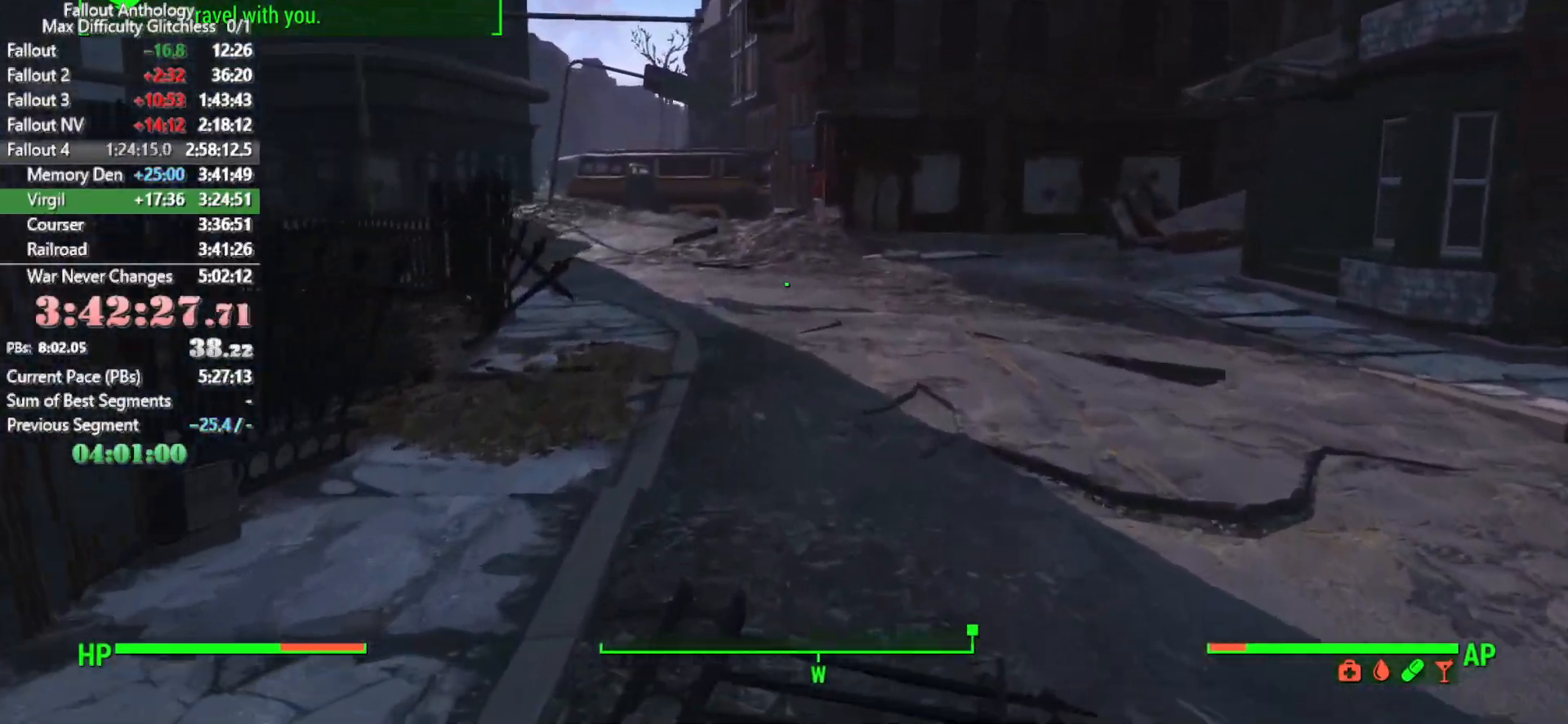
{"keys": [], "mouse": [], "mouse_move": "left", "events": []}
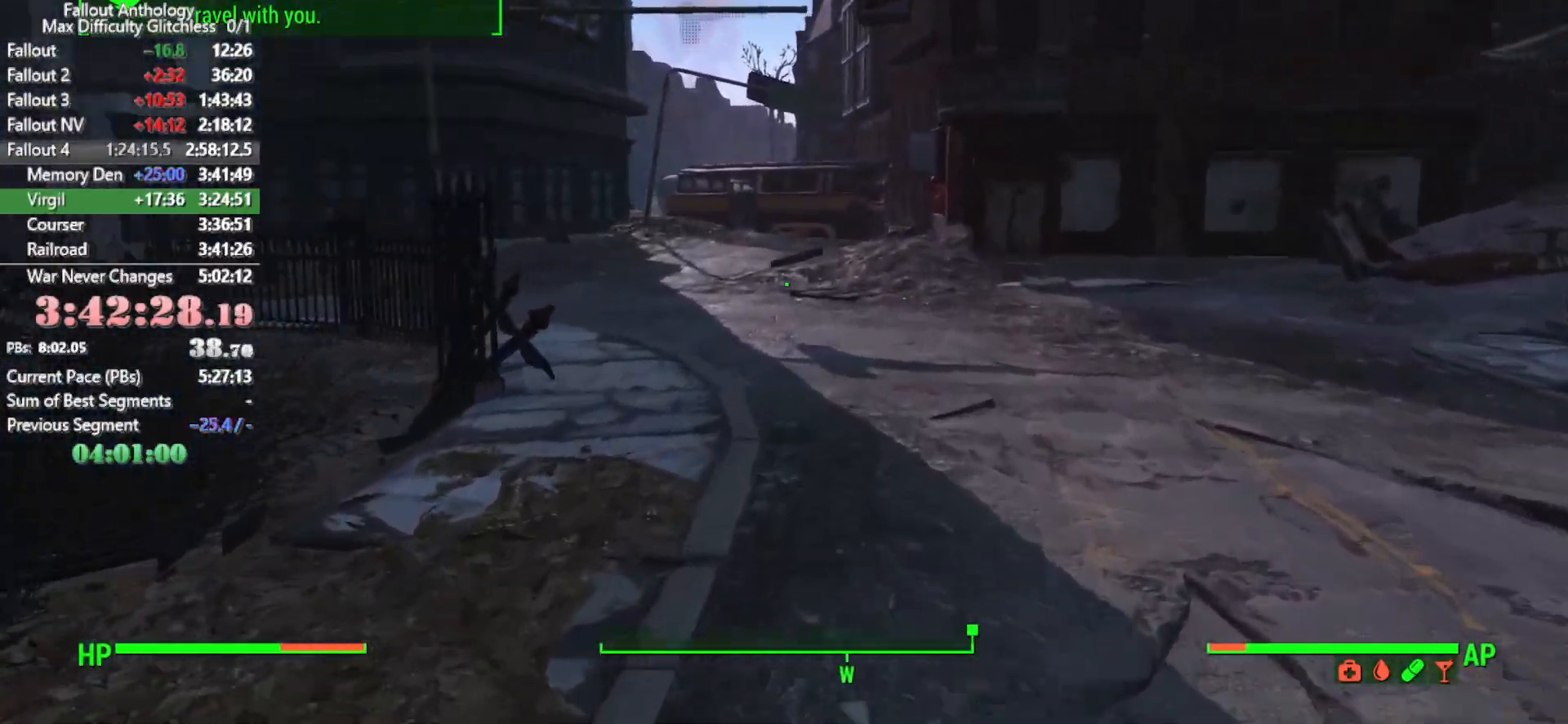
{"keys": [], "mouse": [], "mouse_move": "still", "events": []}
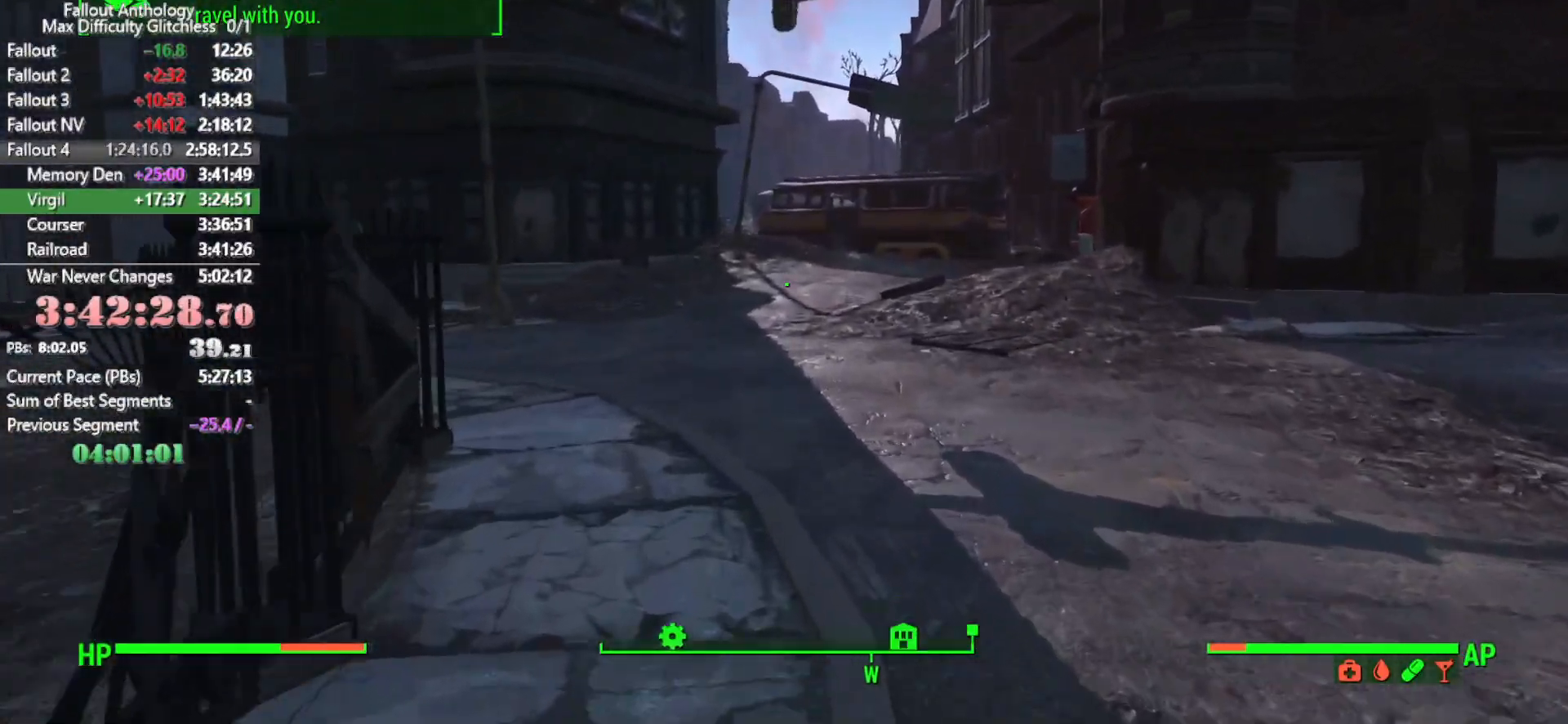
{"keys": [], "mouse": [], "mouse_move": "still", "events": []}
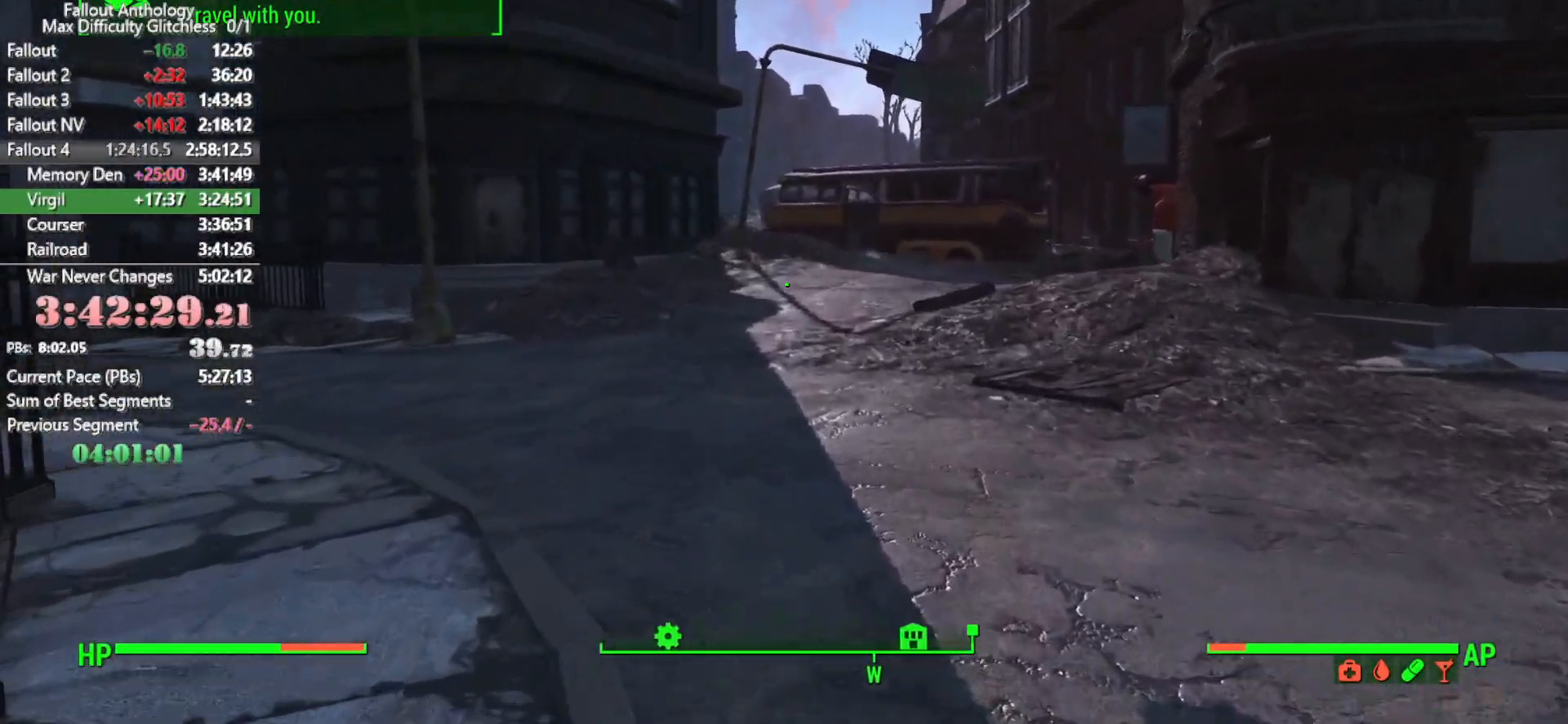
{"keys": [], "mouse": [], "mouse_move": "still", "events": []}
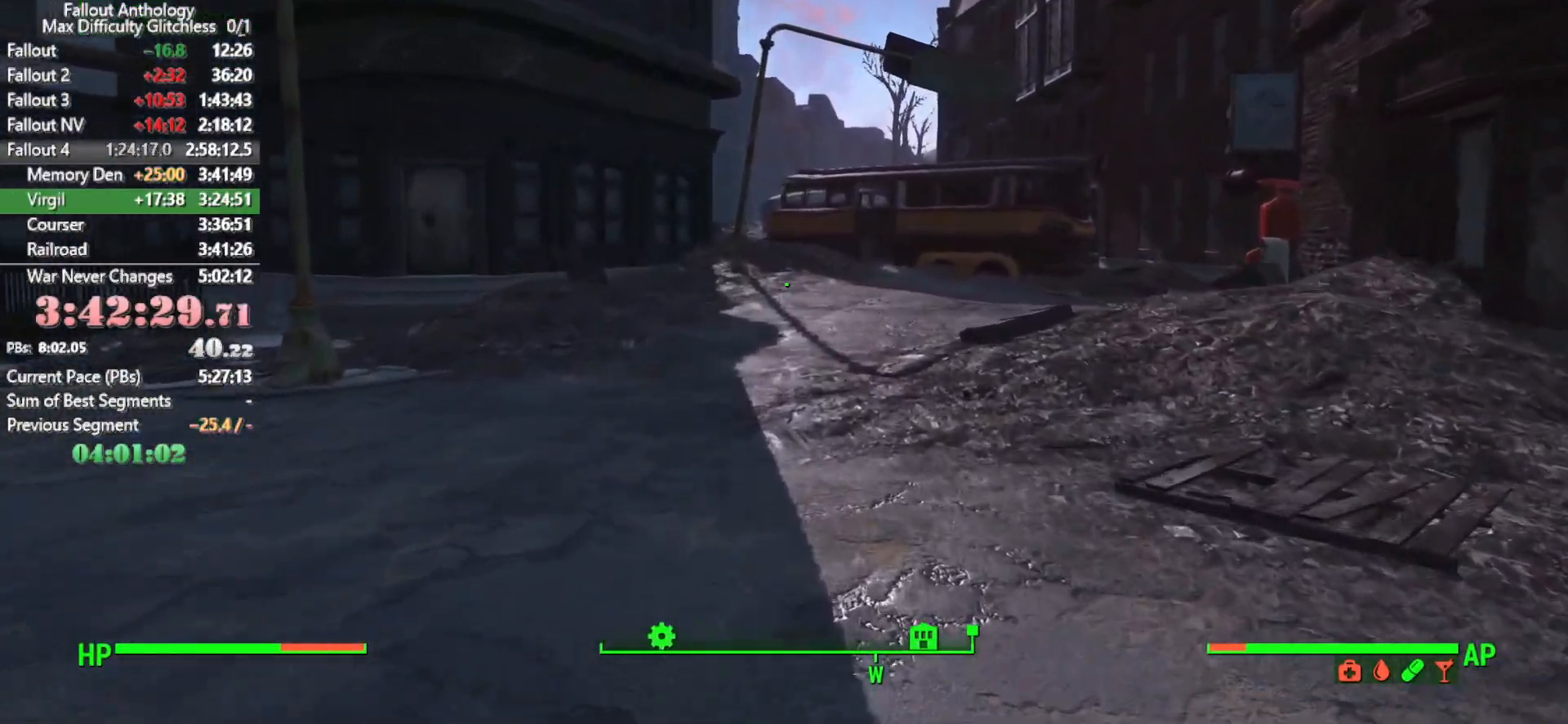
{"keys": [], "mouse": [], "mouse_move": "still", "events": []}
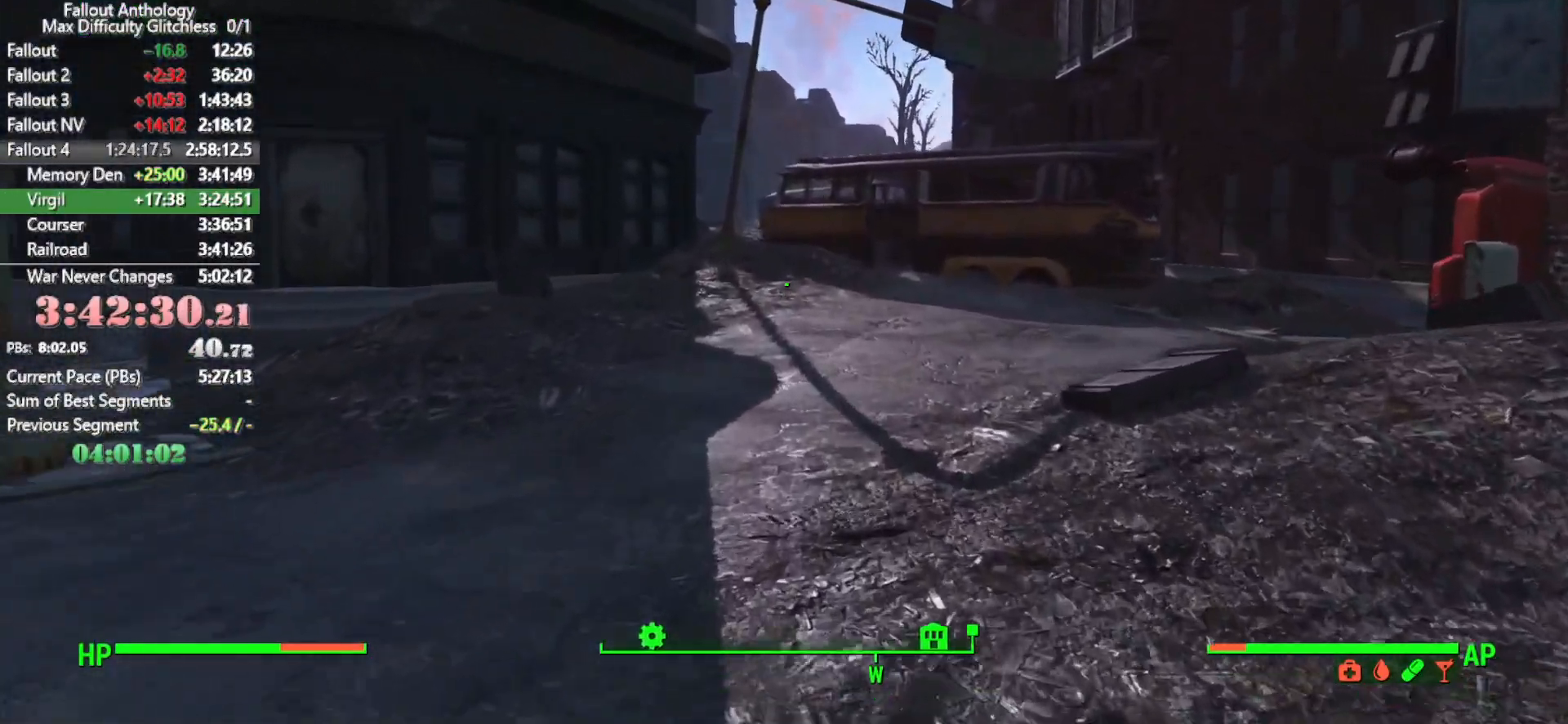
{"keys": ["w"], "mouse": [], "mouse_move": "right", "events": [[400, "w", "down"]]}
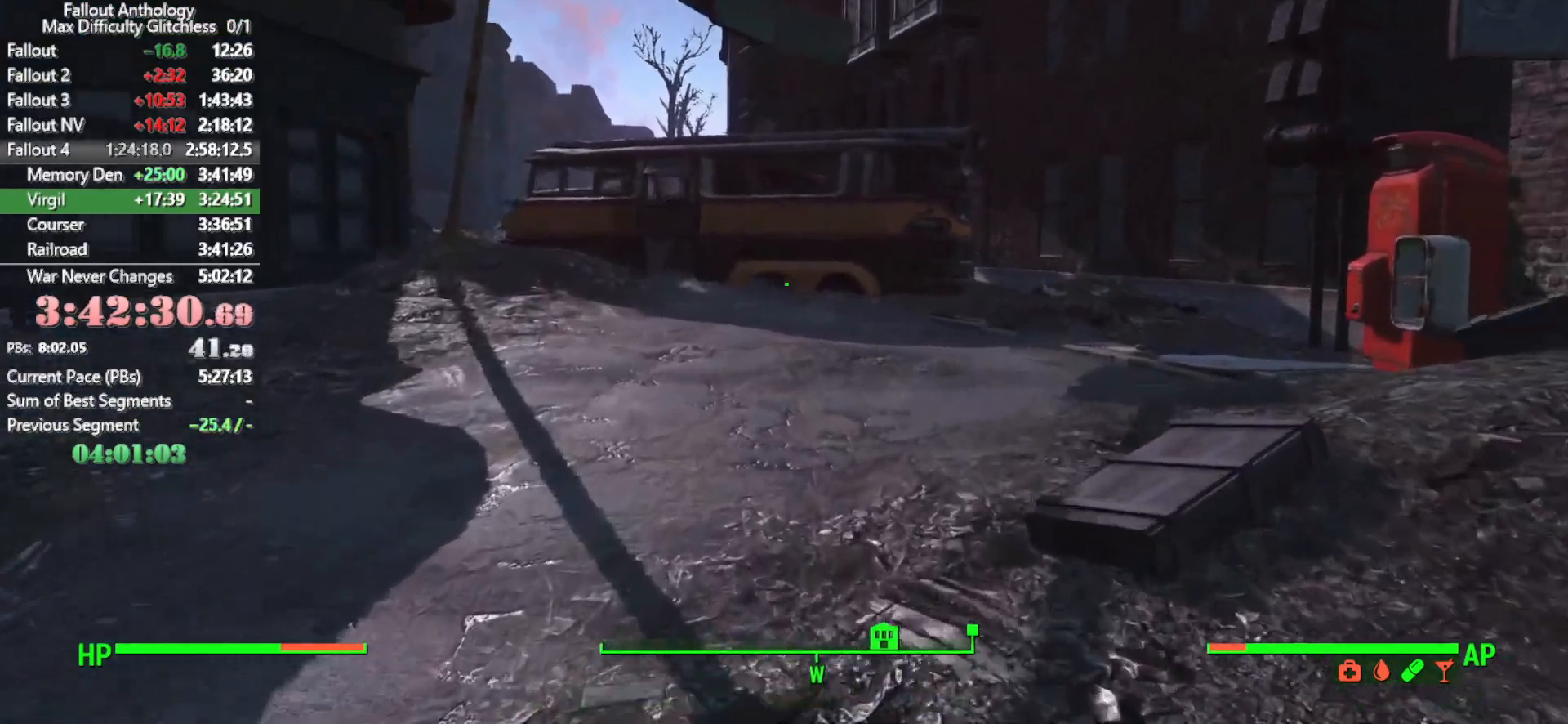
{"keys": ["a", "w"], "mouse": [], "mouse_move": "right", "events": [[183, "a", "down"]]}
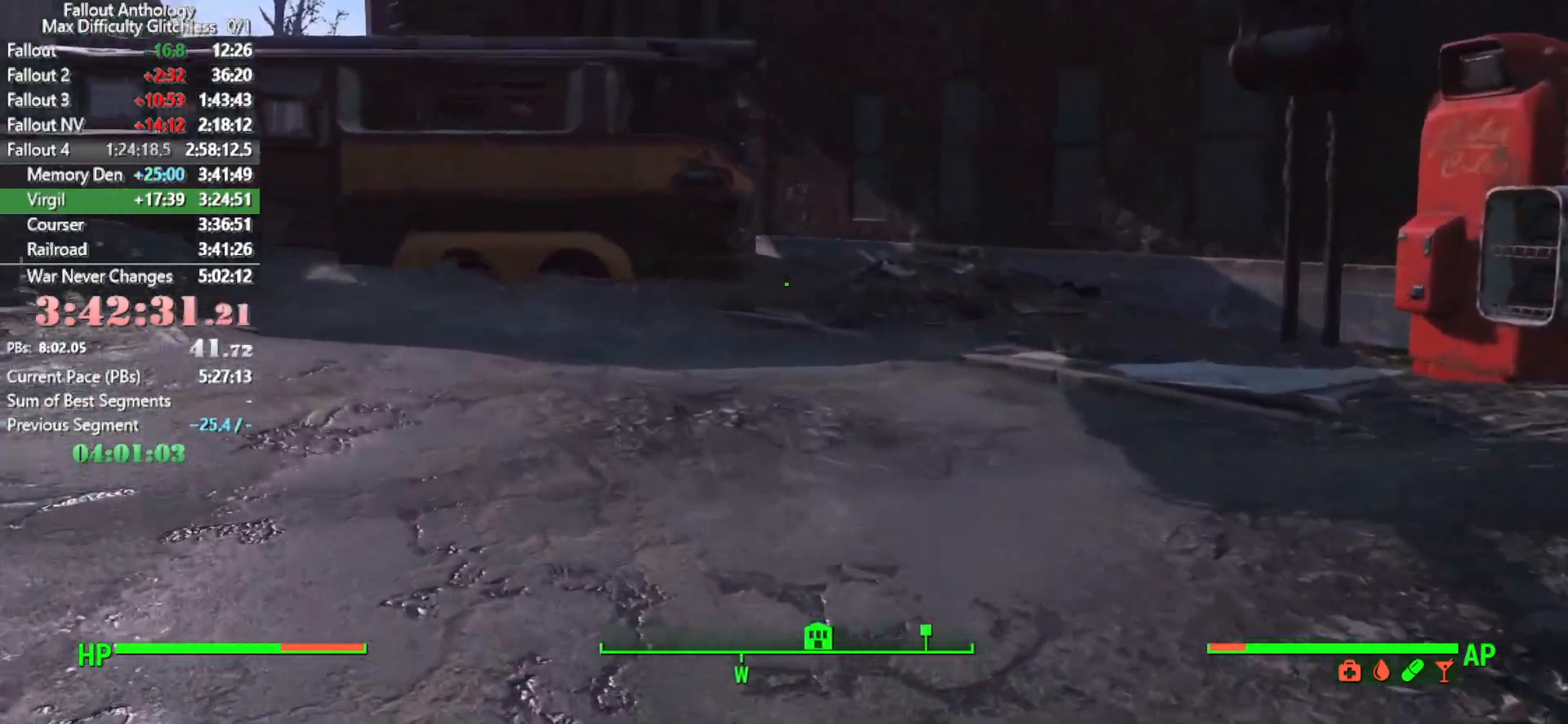
{"keys": ["a", "w"], "mouse": [], "mouse_move": "still", "events": []}
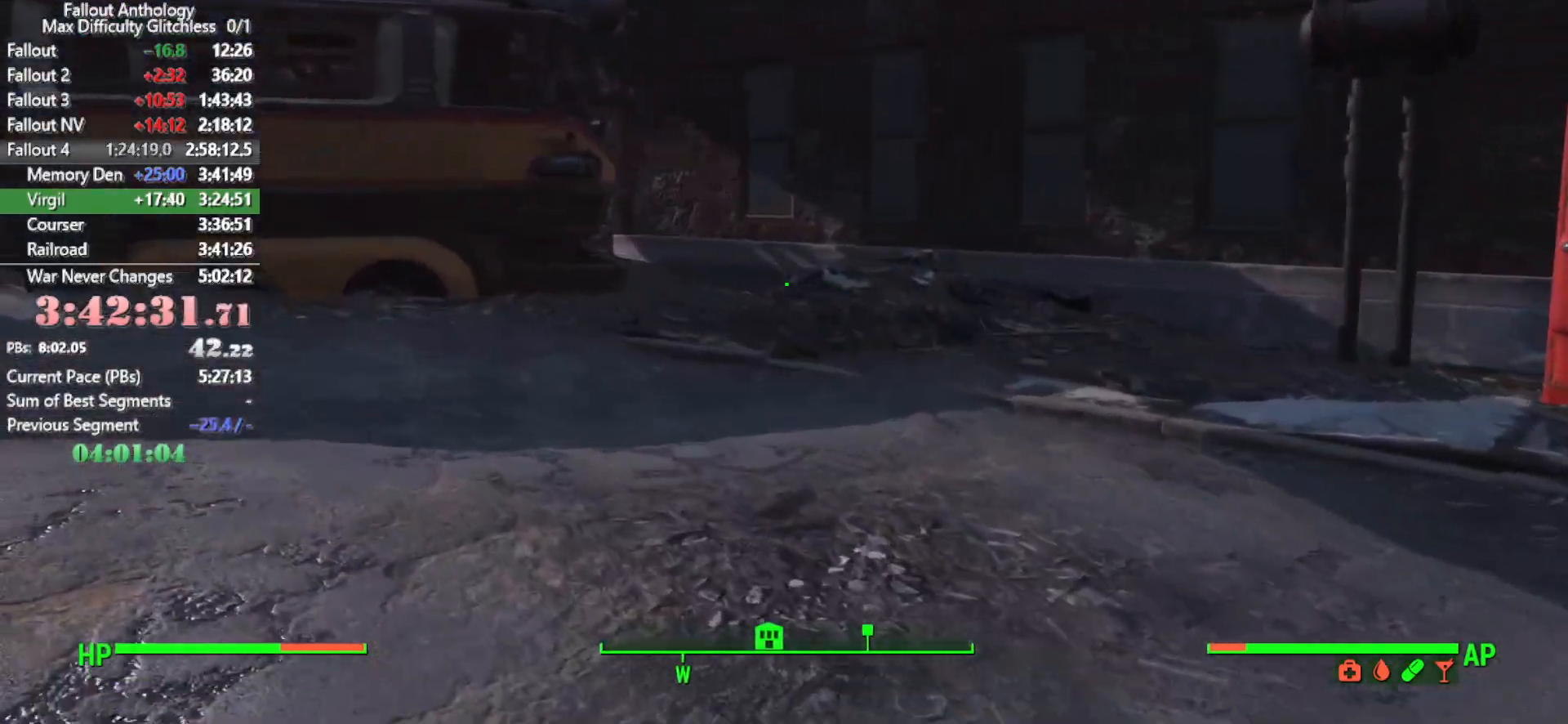
{"keys": ["w"], "mouse": [], "mouse_move": "still", "events": [[33, "a", "up"]]}
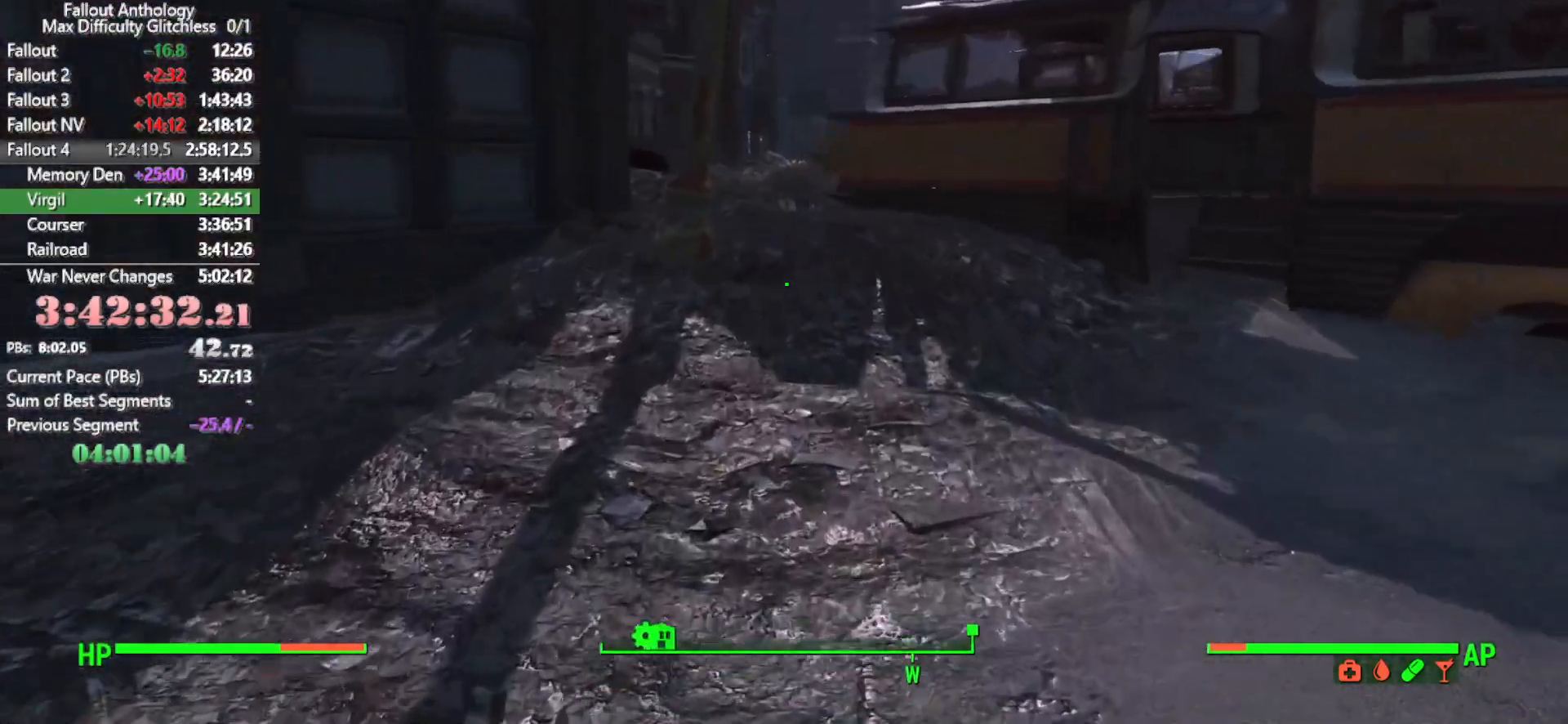
{"keys": ["shift"], "mouse": [], "mouse_move": "right", "events": [[183, "w", "up"], [283, "q", "down"], [366, "q", "up"], [466, "shift", "down"]]}
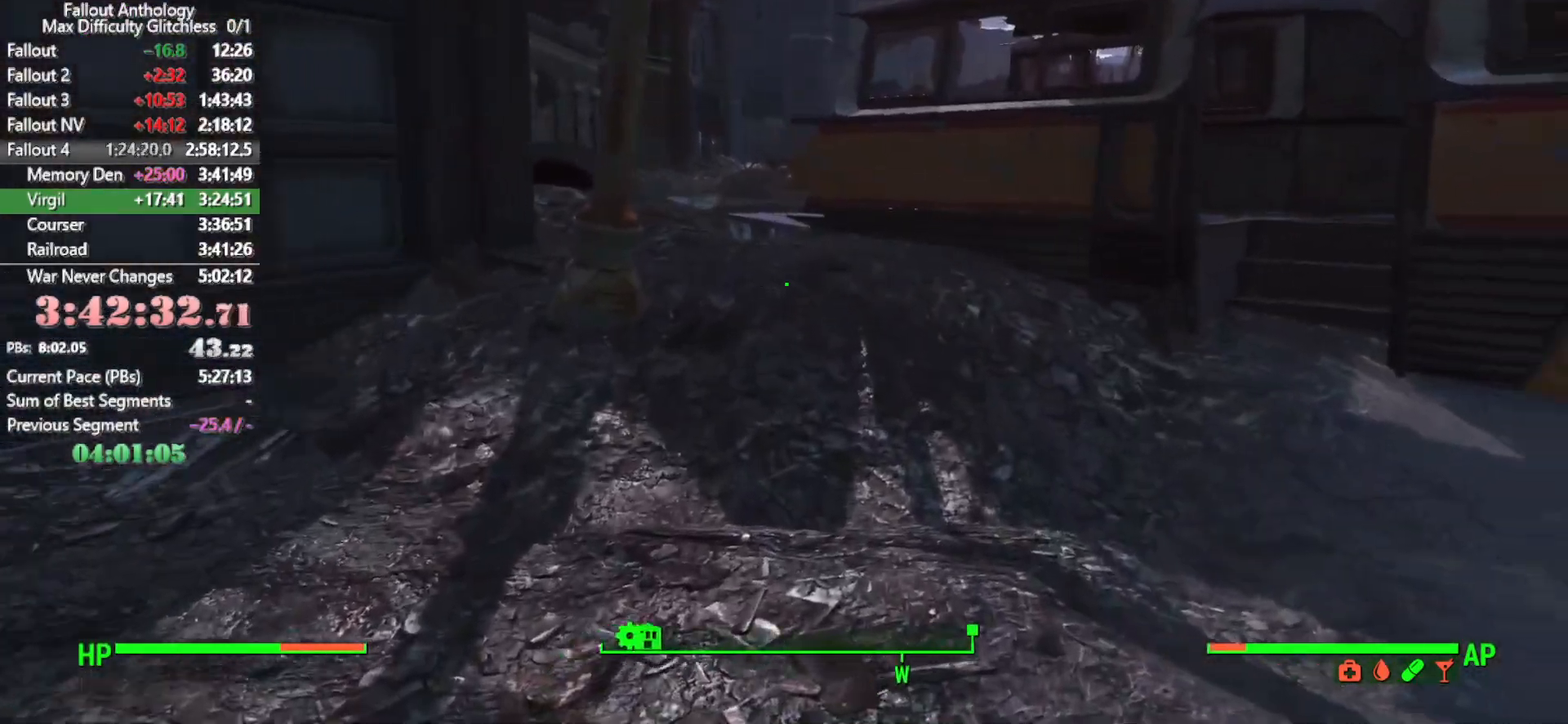
{"keys": [], "mouse": [], "mouse_move": "left", "events": [[50, "shift", "up"]]}
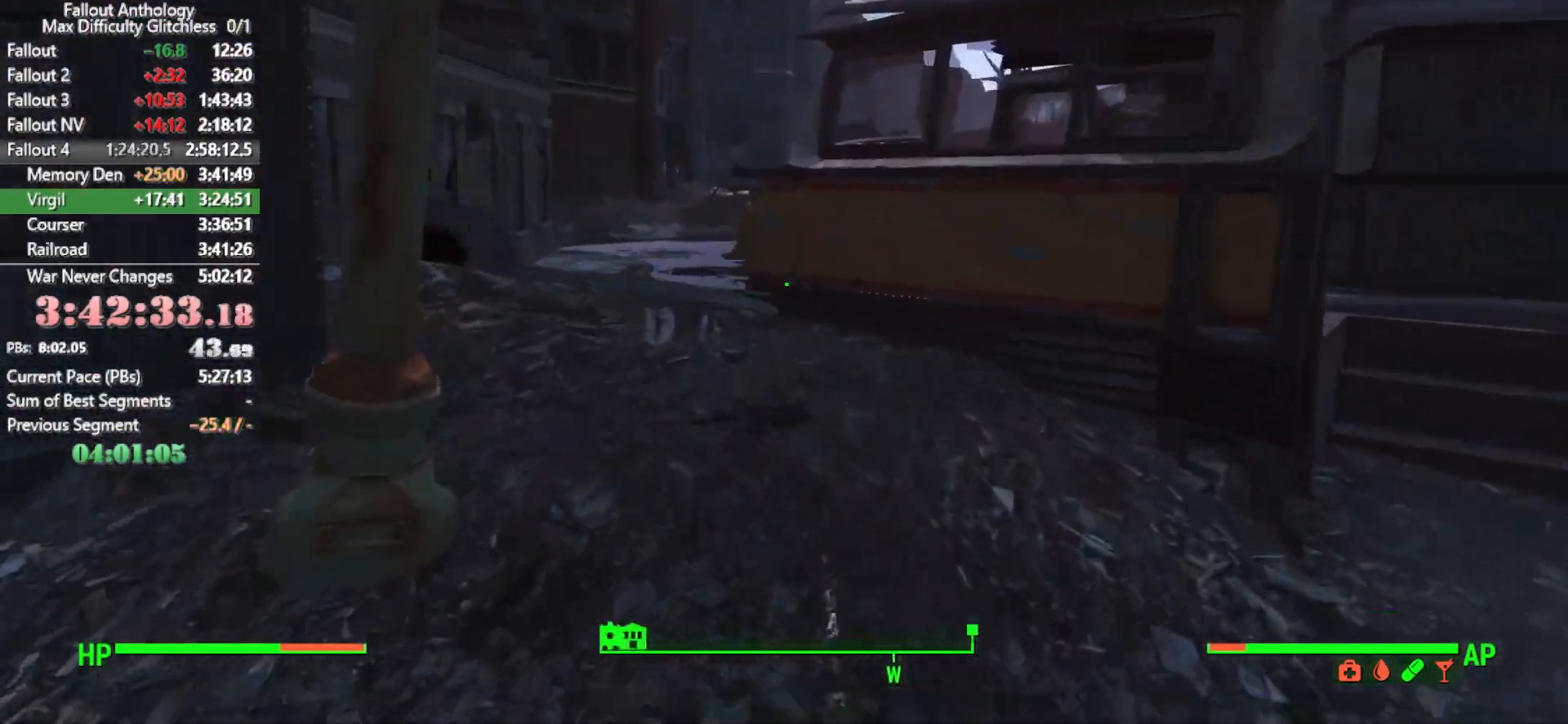
{"keys": [], "mouse": [], "mouse_move": "still", "events": []}
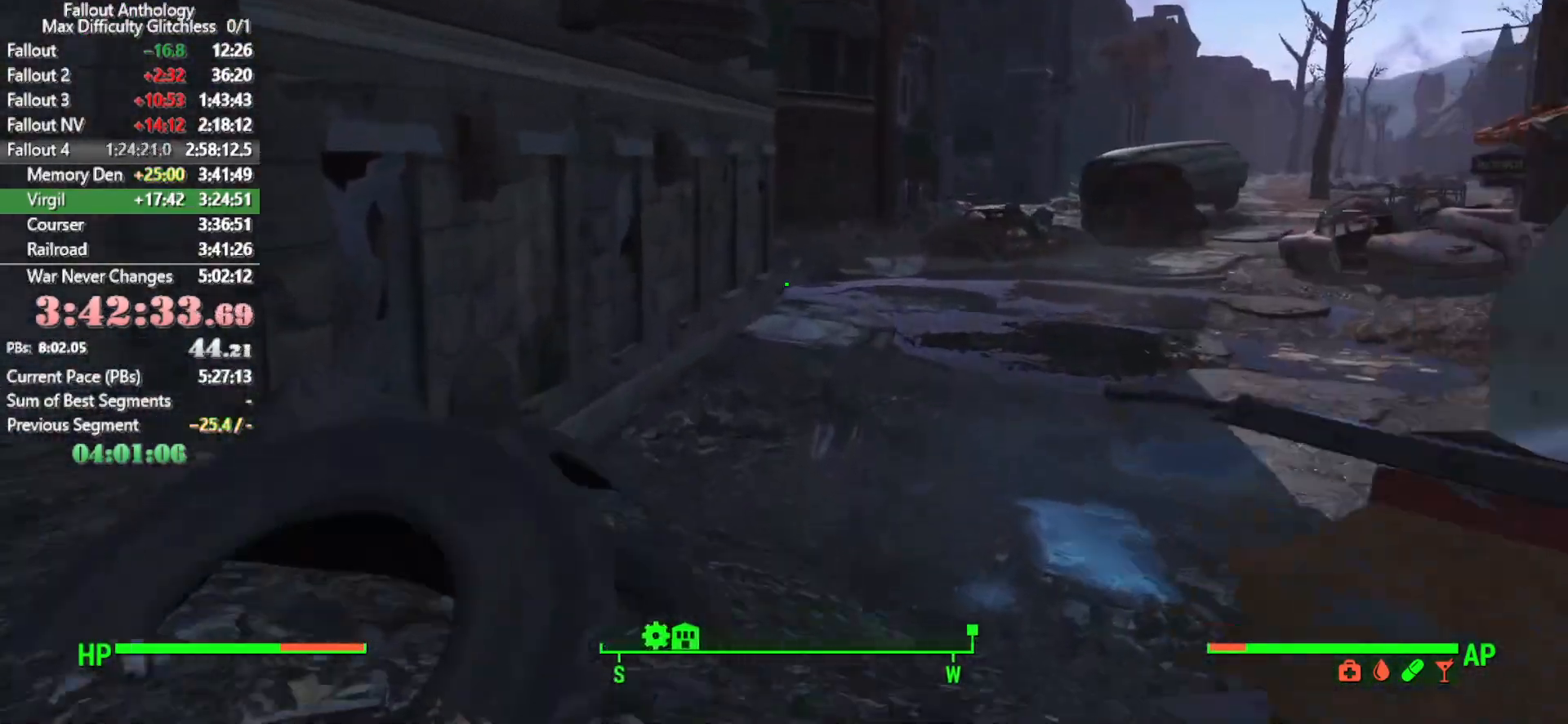
{"keys": [], "mouse": [], "mouse_move": "right", "events": []}
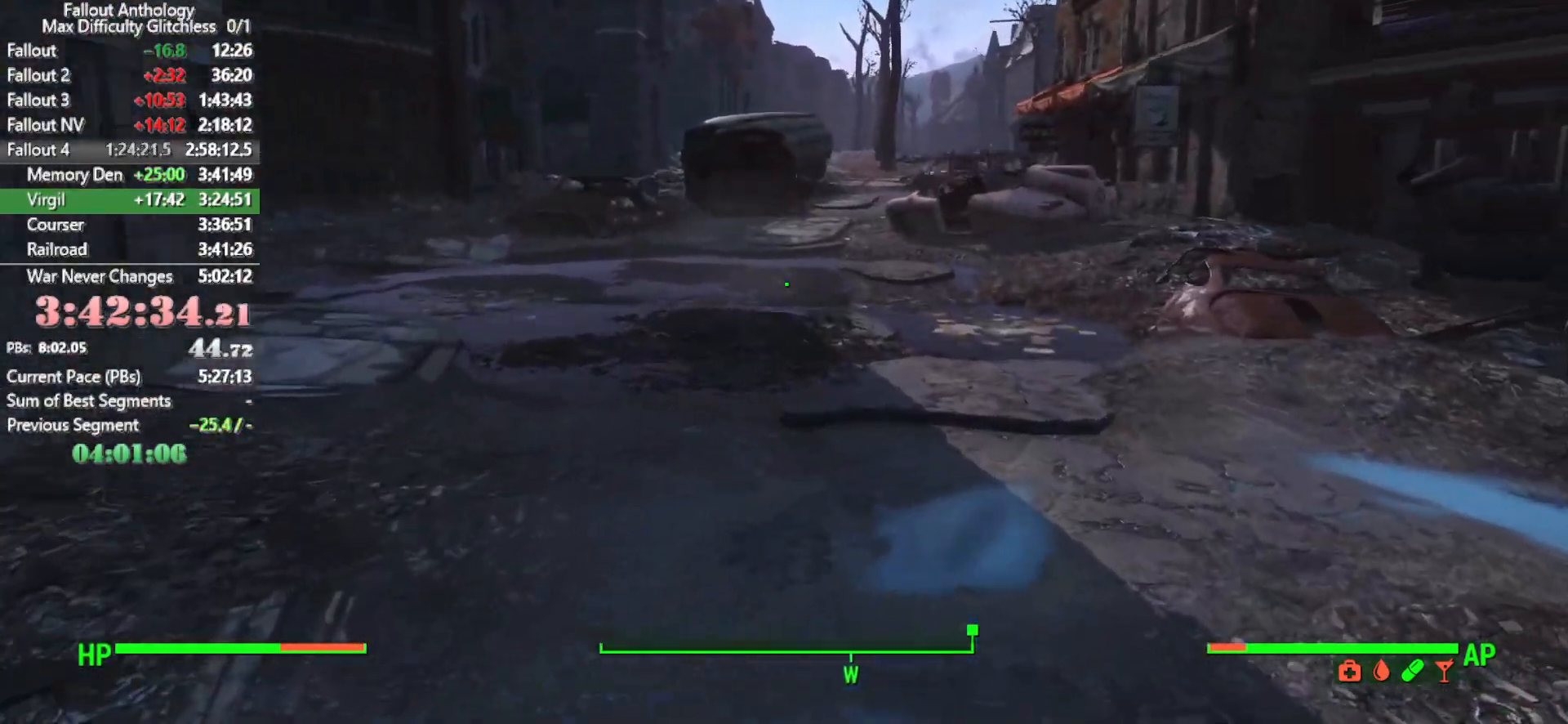
{"keys": [], "mouse": [], "mouse_move": "still", "events": []}
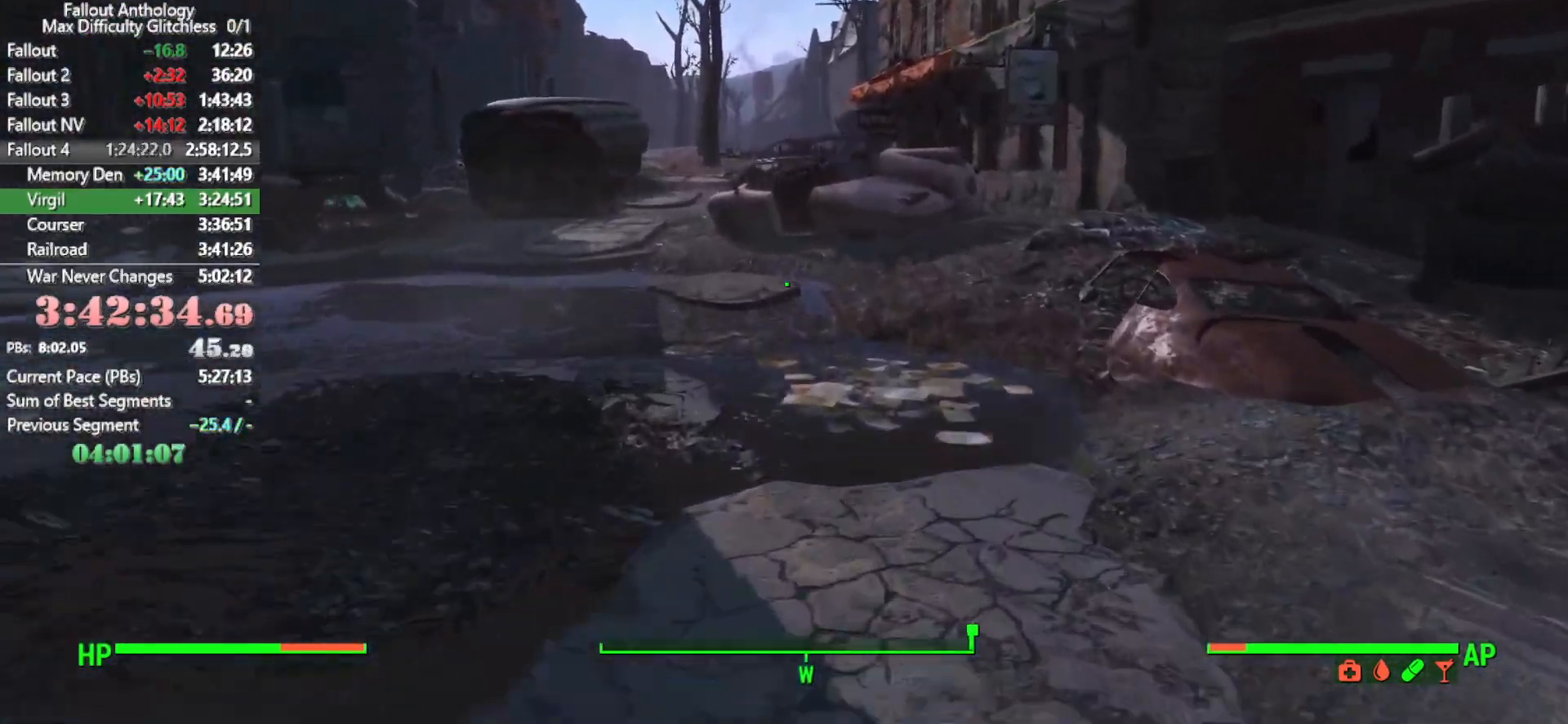
{"keys": [], "mouse": [], "mouse_move": "left", "events": []}
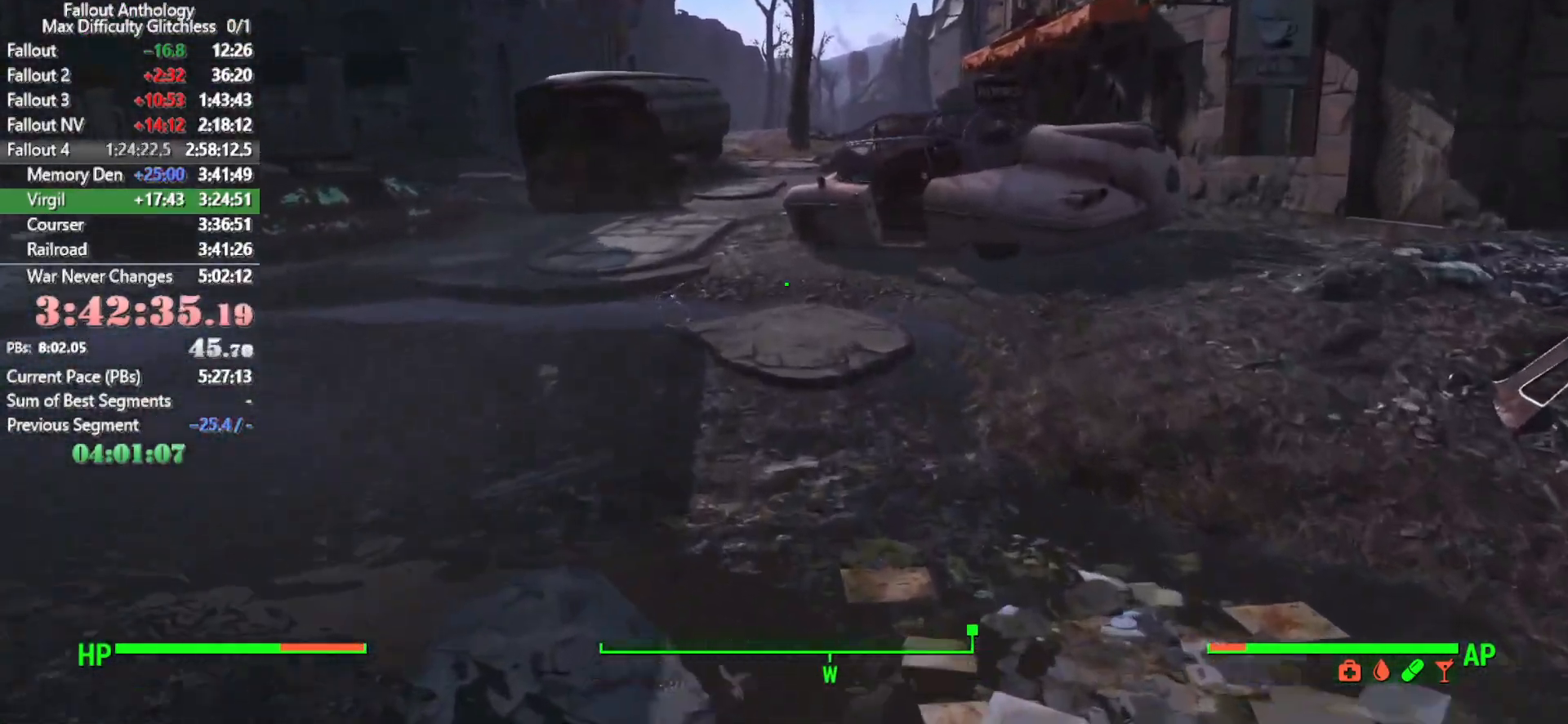
{"keys": [], "mouse": [], "mouse_move": "still", "events": [[366, "space", "down"], [466, "space", "up"]]}
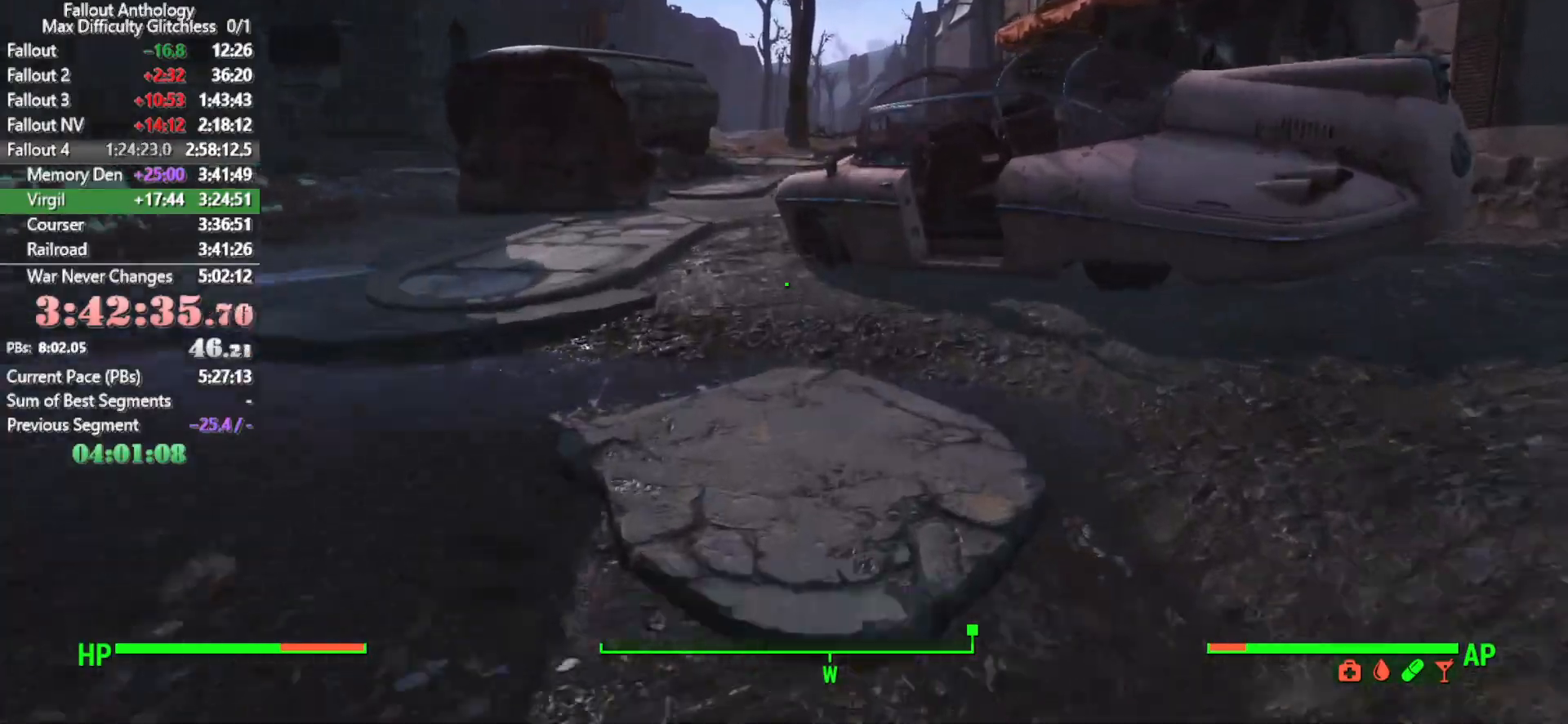
{"keys": [], "mouse": [], "mouse_move": "still", "events": []}
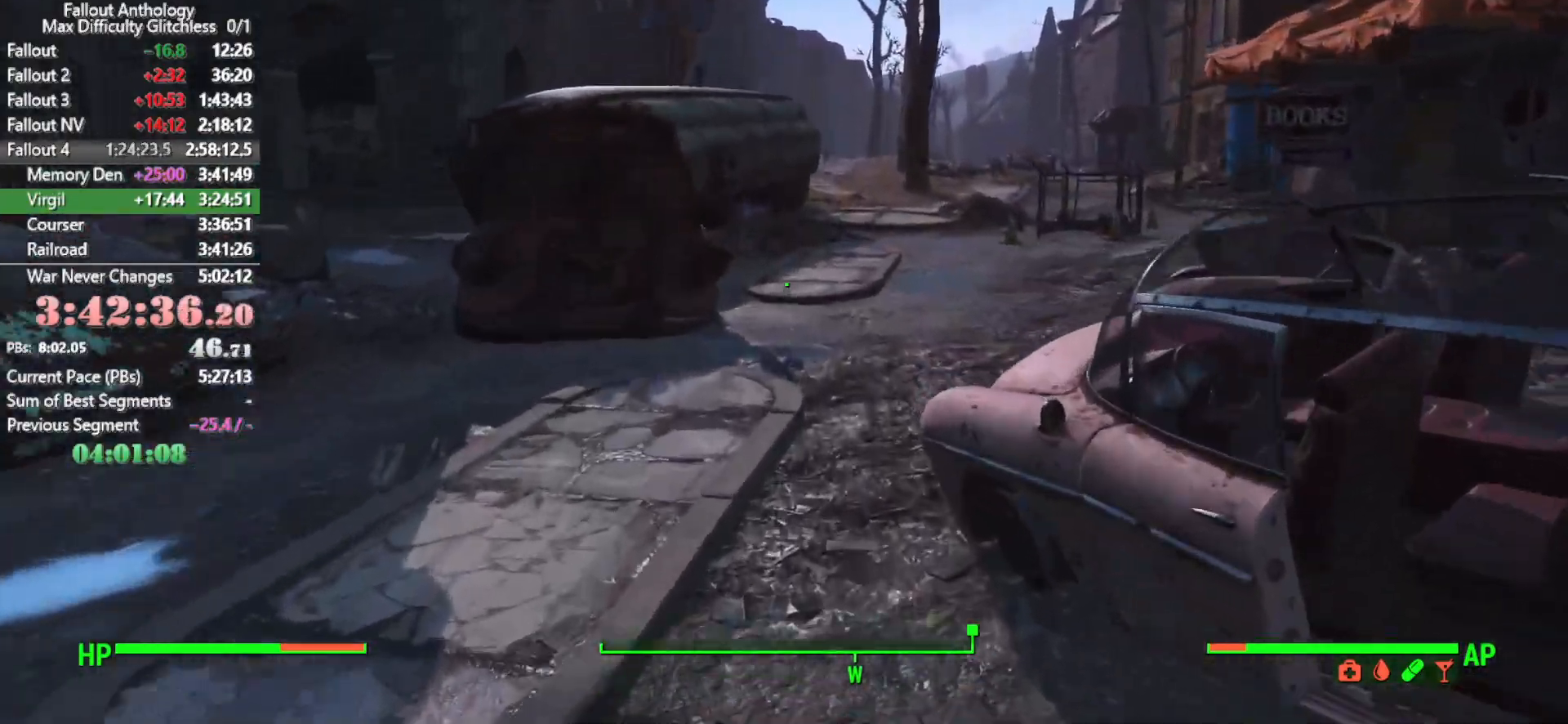
{"keys": [], "mouse": [], "mouse_move": "left", "events": []}
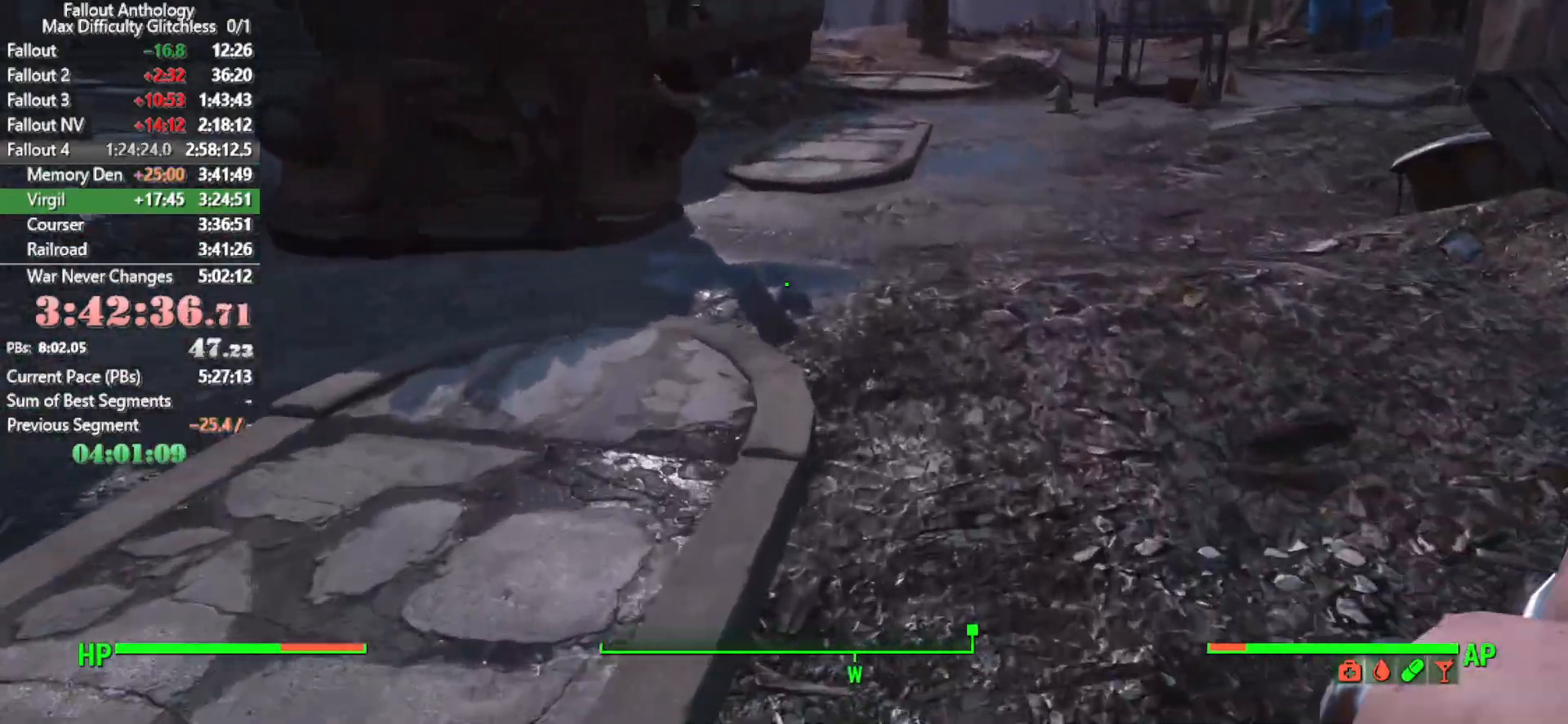
{"keys": [], "mouse": [], "mouse_move": "still", "events": []}